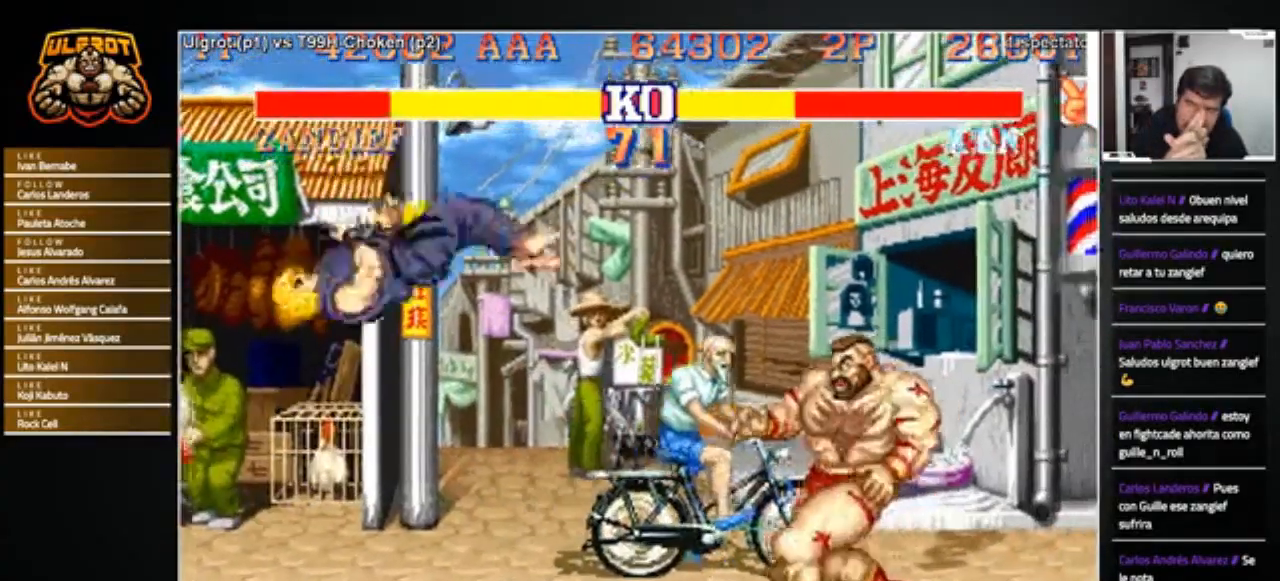
Gameplay with a controller (arcade stick); each line is a JSON object with the inputs held at the frame after it. "events" lists button and stick changes between this image and that frame as [ms after this image, input, new state], when the widget could be followed in between. Not read: L3 R3.
{"buttons": [], "left_stick": "down-right", "events": [[267, "left_stick", "down-right"]]}
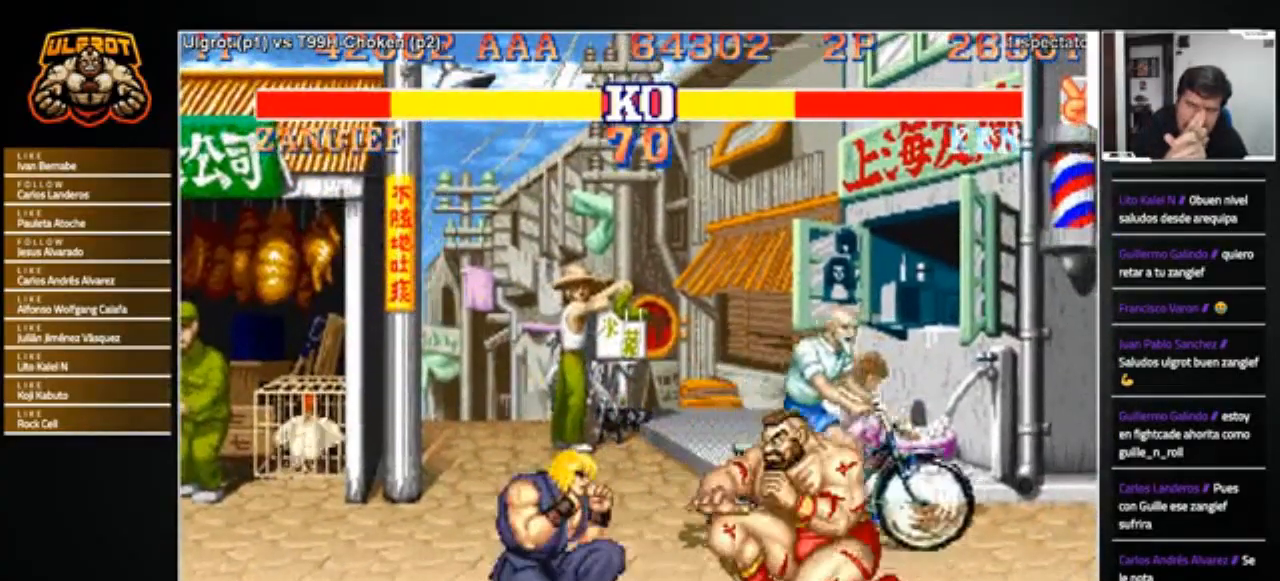
{"buttons": [], "left_stick": "down-right", "events": []}
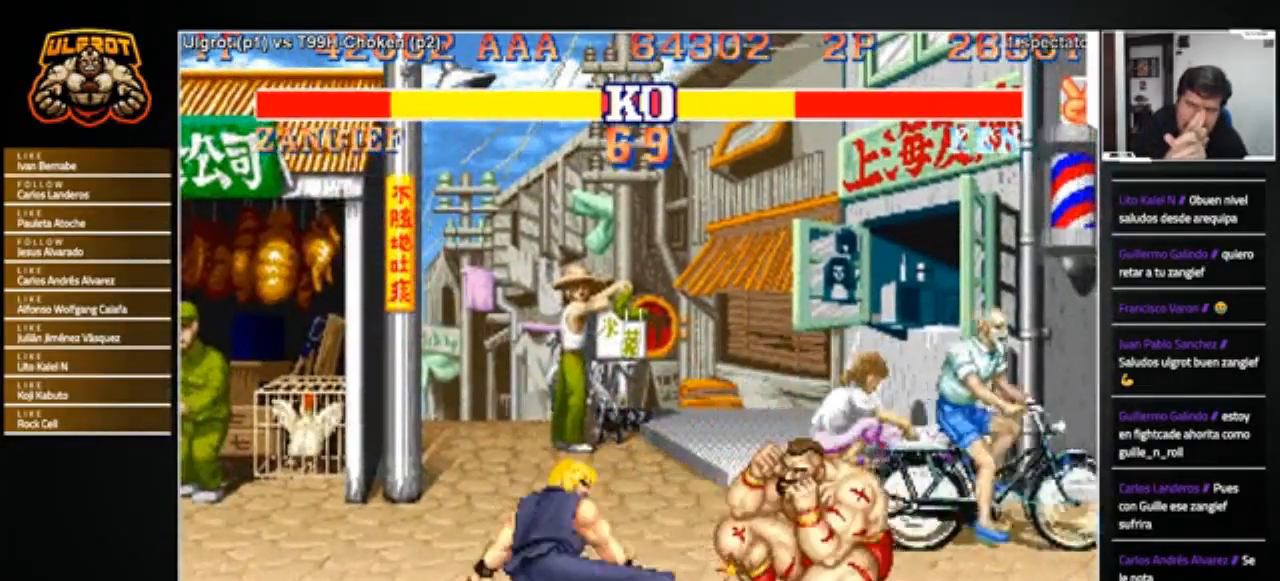
{"buttons": [], "left_stick": "center", "events": [[134, "R2", "down"], [234, "R2", "up"], [401, "left_stick", "center"]]}
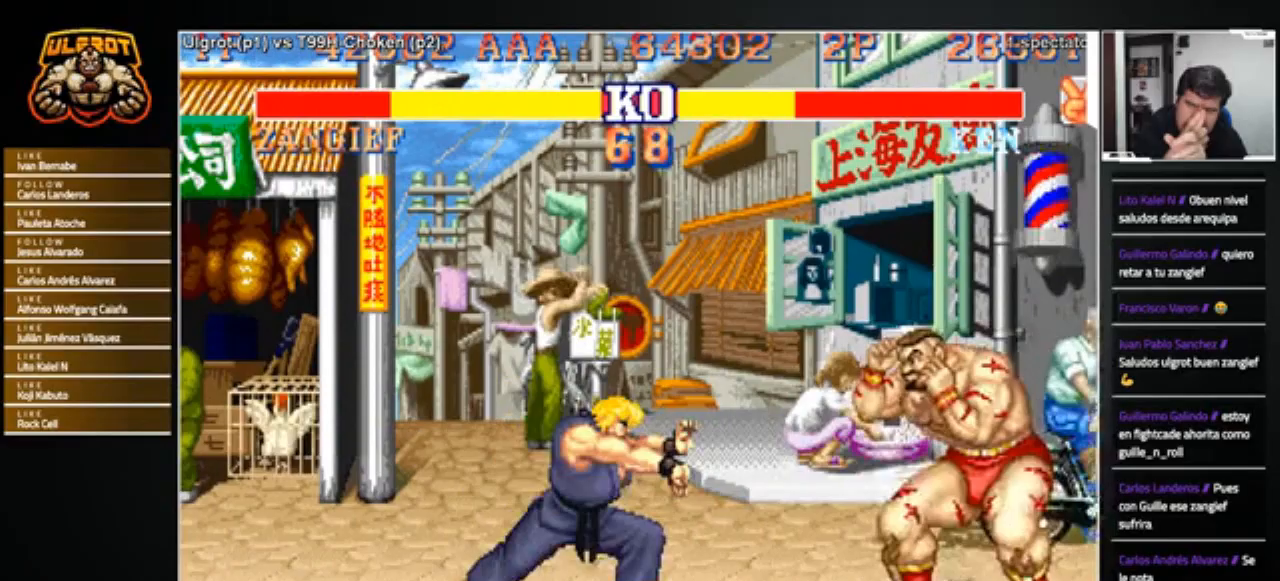
{"buttons": [], "left_stick": "left", "events": [[66, "R1", "down"], [66, "SQUARE", "down"], [66, "TRIANGLE", "down"], [100, "left_stick", "right"], [133, "SQUARE", "up"], [133, "TRIANGLE", "up"], [167, "R1", "up"], [233, "left_stick", "center"], [300, "left_stick", "left"]]}
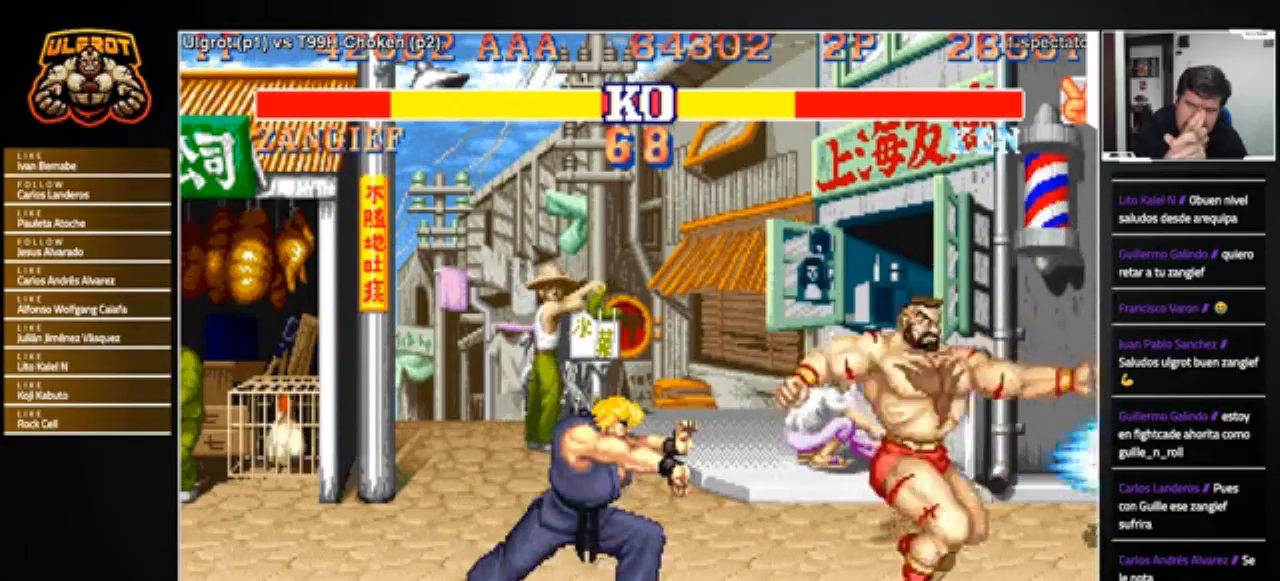
{"buttons": [], "left_stick": "right", "events": [[267, "left_stick", "right"]]}
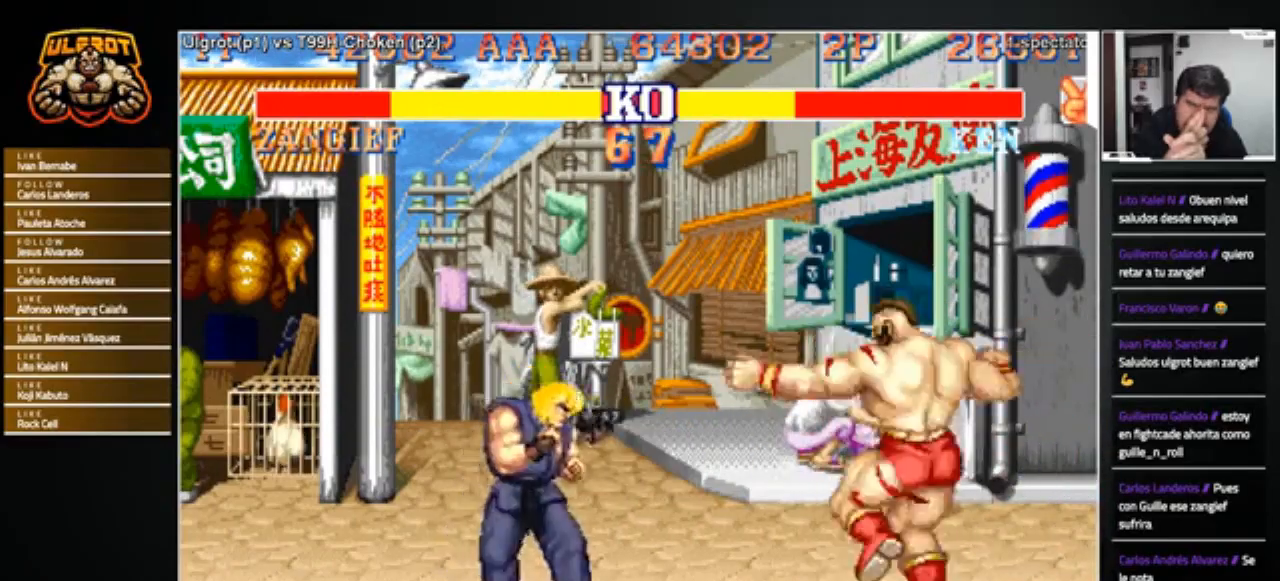
{"buttons": [], "left_stick": "left", "events": [[433, "left_stick", "center"], [500, "left_stick", "left"]]}
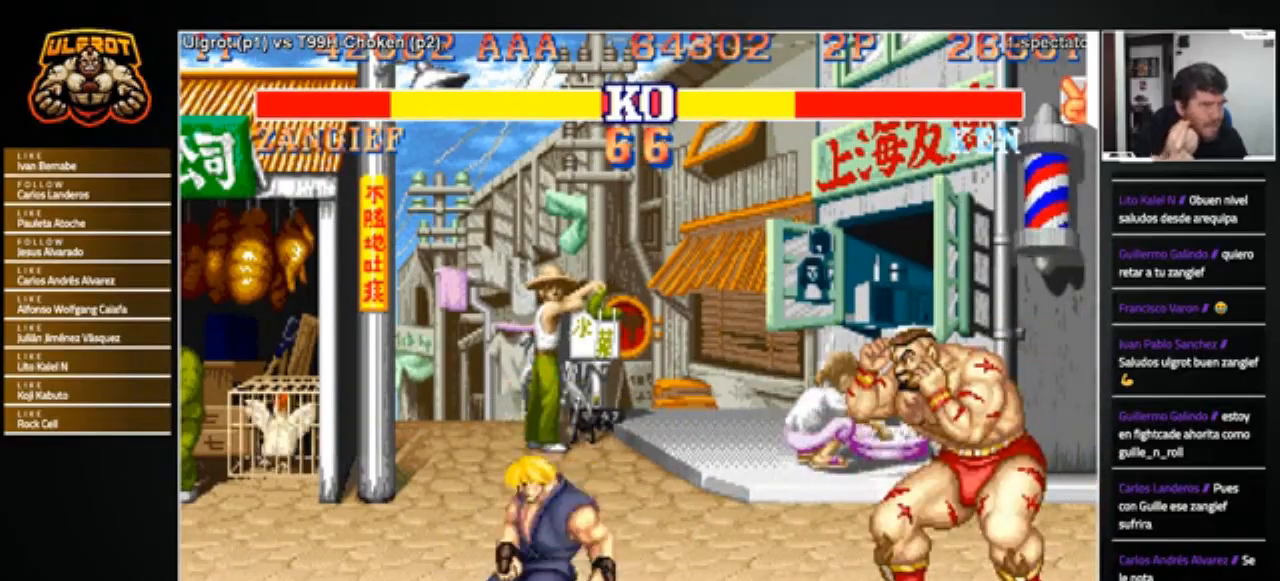
{"buttons": [], "left_stick": "center", "events": [[200, "left_stick", "right"], [501, "left_stick", "center"]]}
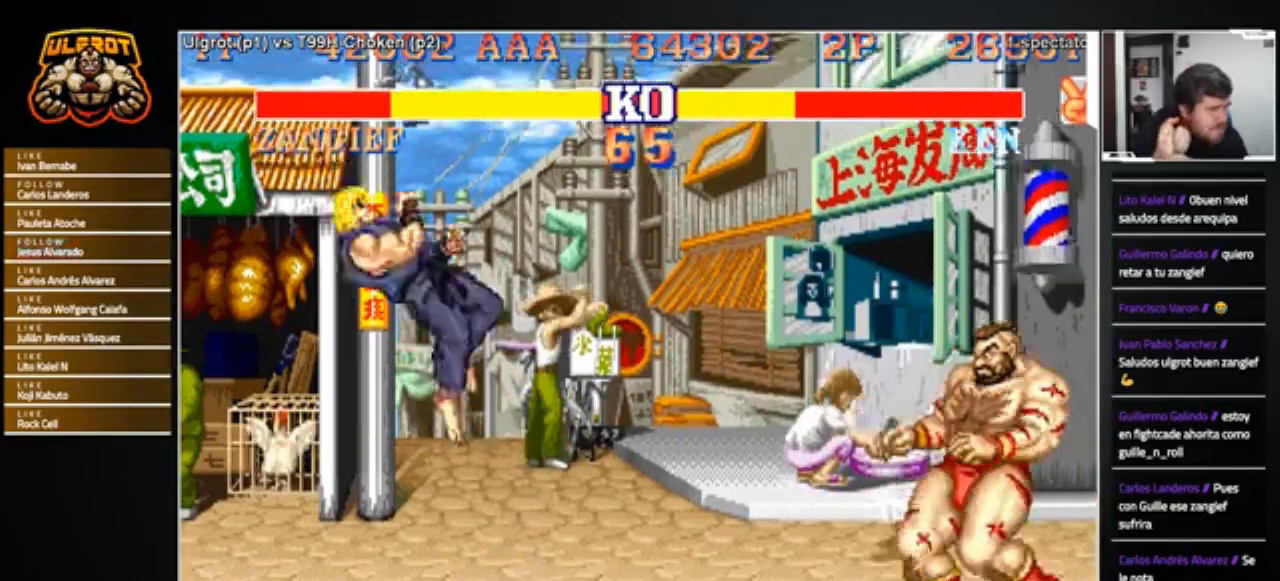
{"buttons": [], "left_stick": "left", "events": [[33, "left_stick", "left"]]}
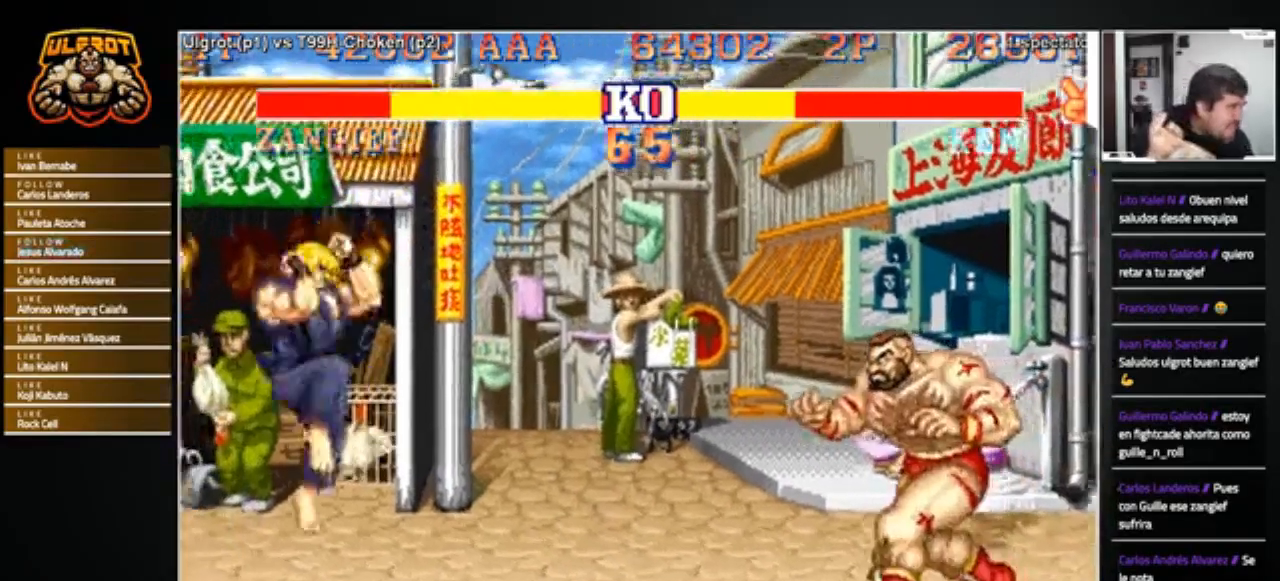
{"buttons": [], "left_stick": "right", "events": [[167, "left_stick", "center"], [234, "left_stick", "right"]]}
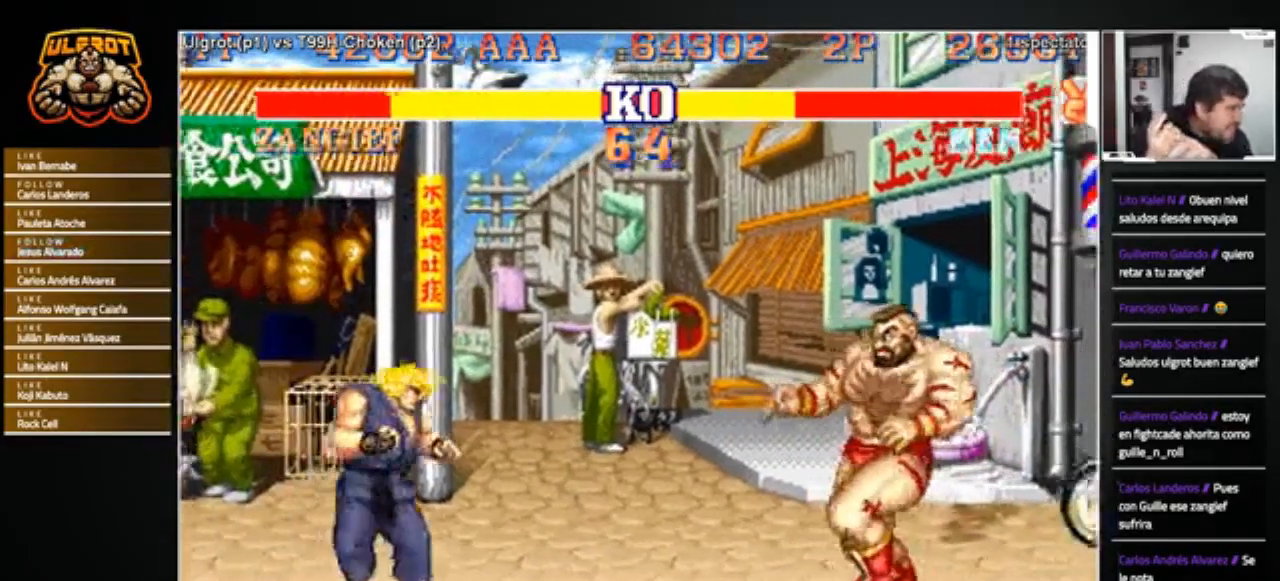
{"buttons": [], "left_stick": "left", "events": [[334, "left_stick", "left"]]}
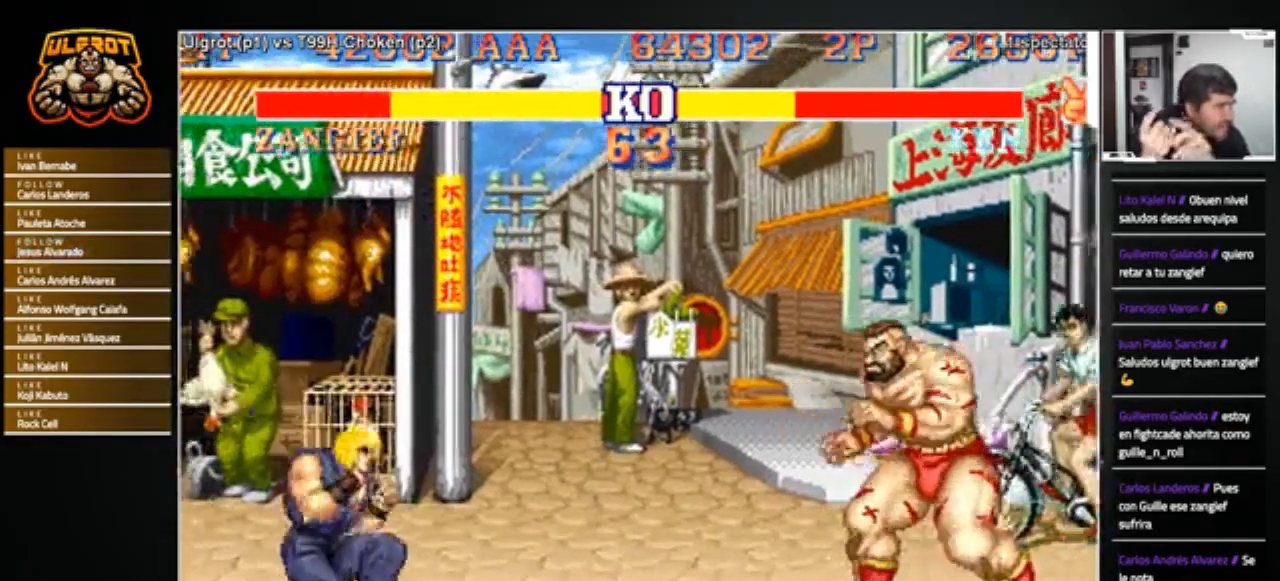
{"buttons": [], "left_stick": "right", "events": [[200, "left_stick", "right"]]}
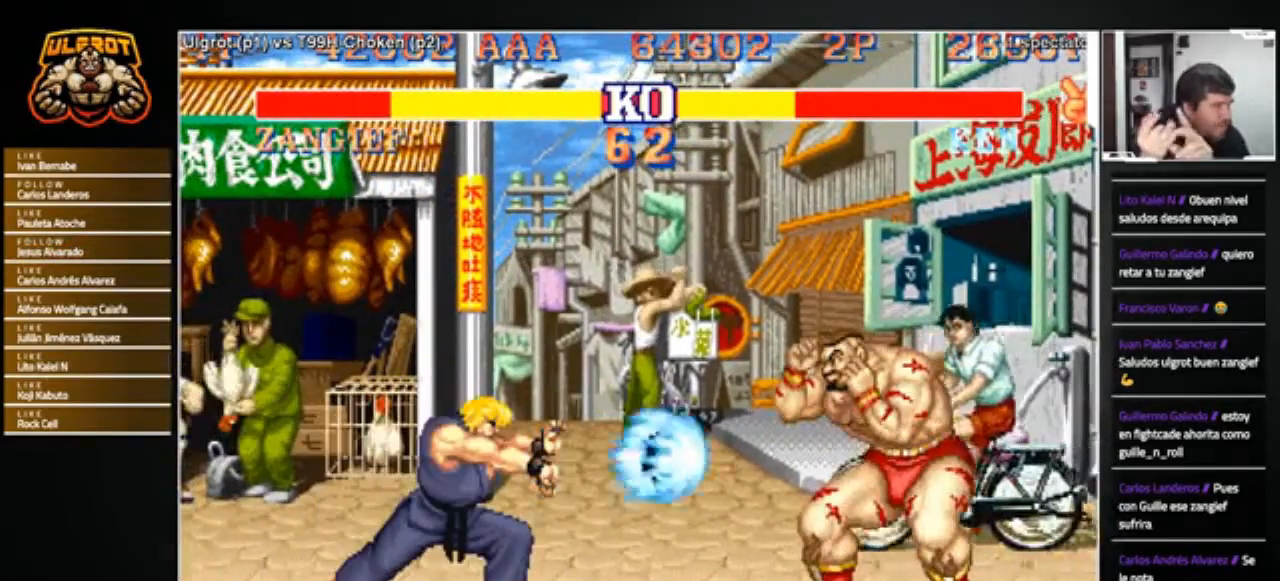
{"buttons": [], "left_stick": "right", "events": [[67, "R1", "down"], [67, "SQUARE", "down"], [67, "TRIANGLE", "down"], [100, "SQUARE", "up"], [100, "TRIANGLE", "up"], [134, "R1", "up"]]}
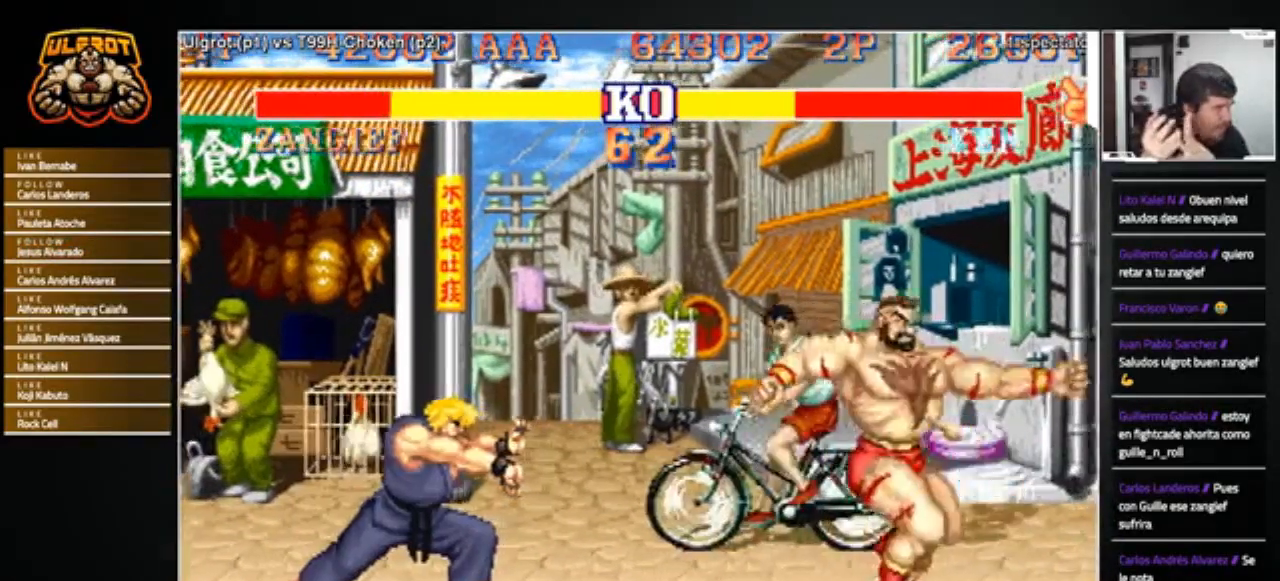
{"buttons": [], "left_stick": "center", "events": [[33, "left_stick", "center"]]}
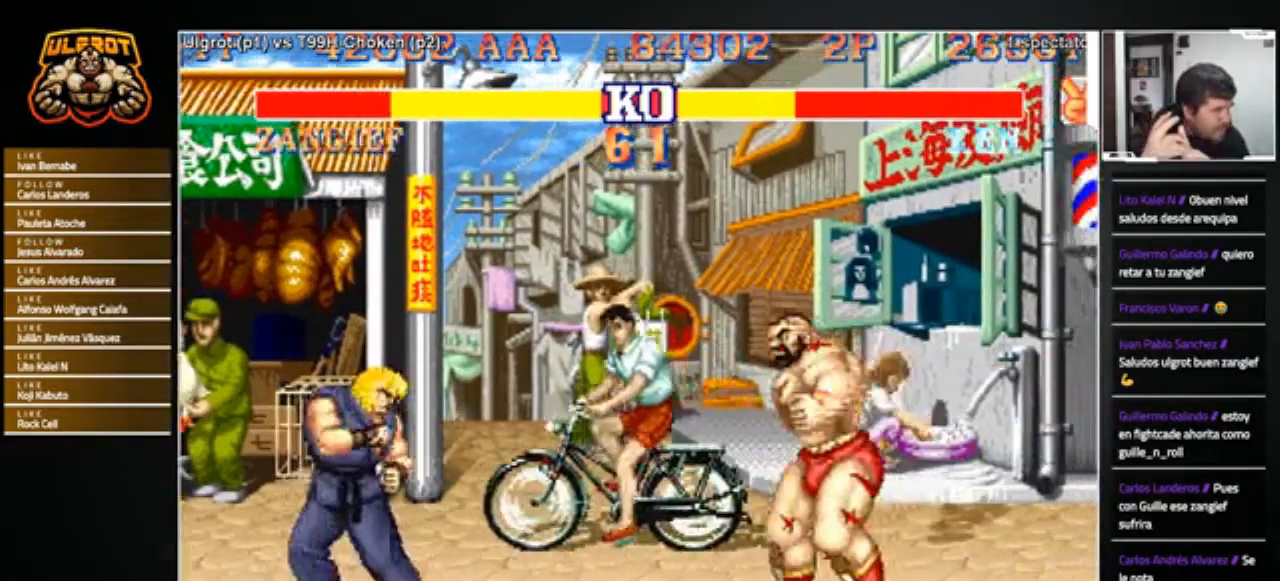
{"buttons": [], "left_stick": "left", "events": [[67, "left_stick", "right"], [234, "left_stick", "center"], [301, "left_stick", "left"]]}
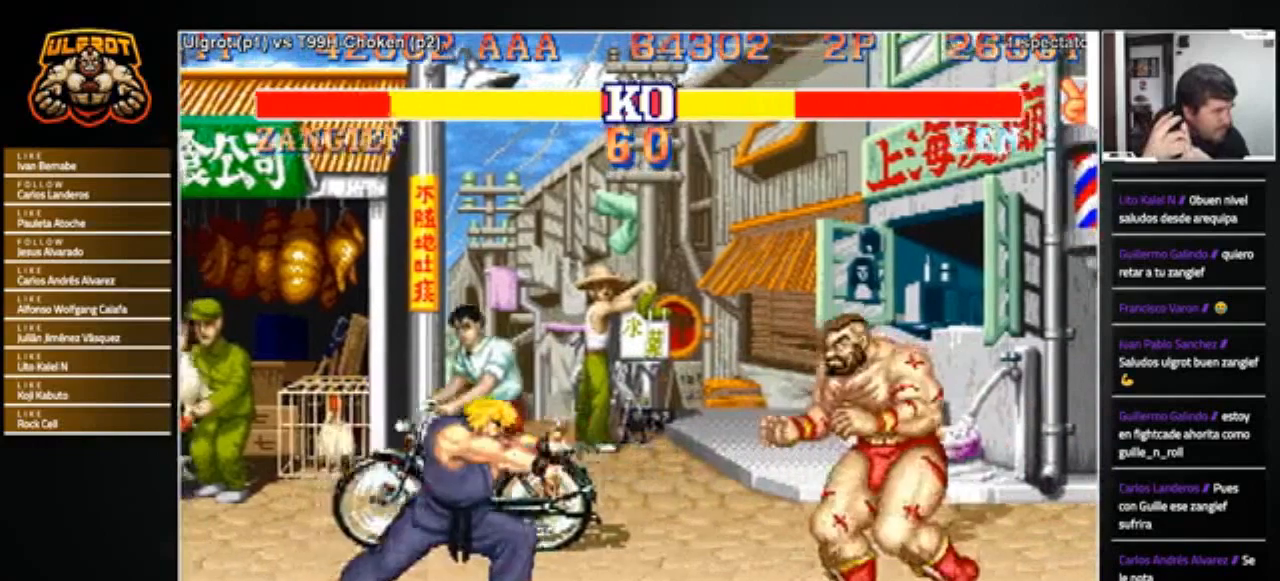
{"buttons": [], "left_stick": "left", "events": [[167, "R1", "down"], [167, "SQUARE", "down"], [167, "TRIANGLE", "down"], [200, "SQUARE", "up"], [200, "TRIANGLE", "up"], [233, "R1", "up"]]}
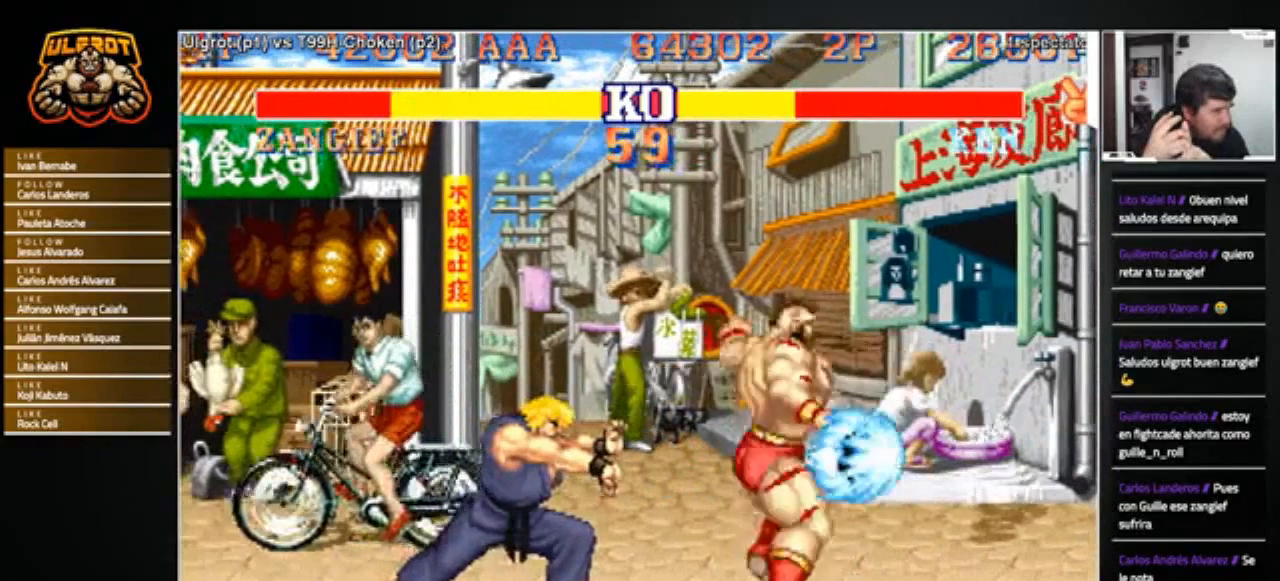
{"buttons": [], "left_stick": "right", "events": [[67, "left_stick", "center"], [201, "left_stick", "right"]]}
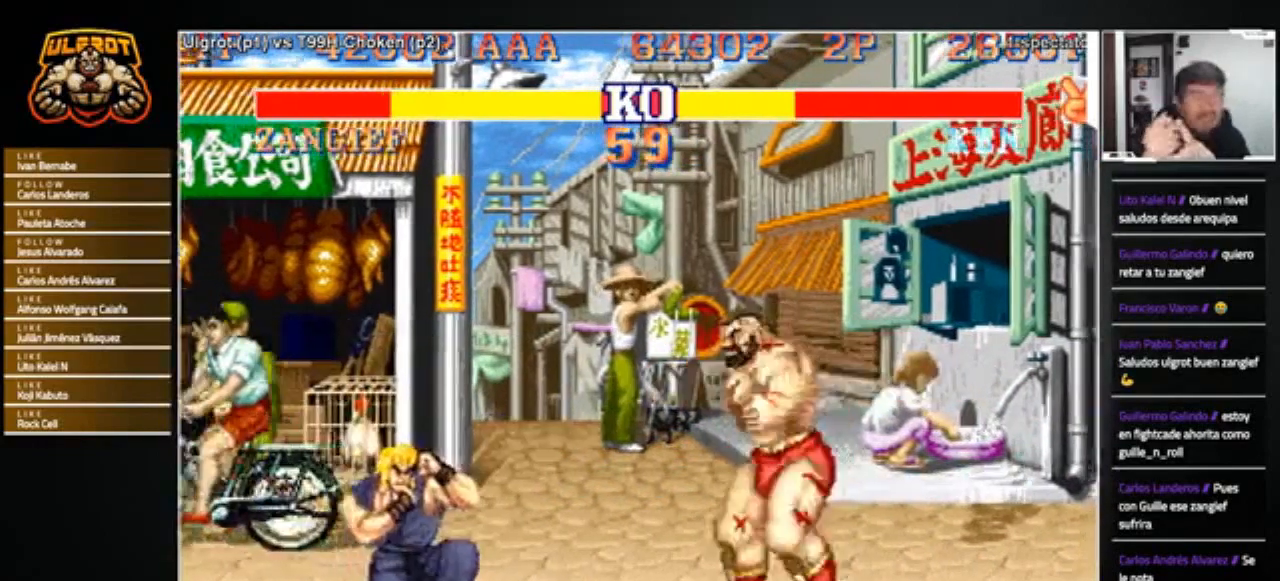
{"buttons": [], "left_stick": "right", "events": [[200, "left_stick", "left"], [434, "left_stick", "right"]]}
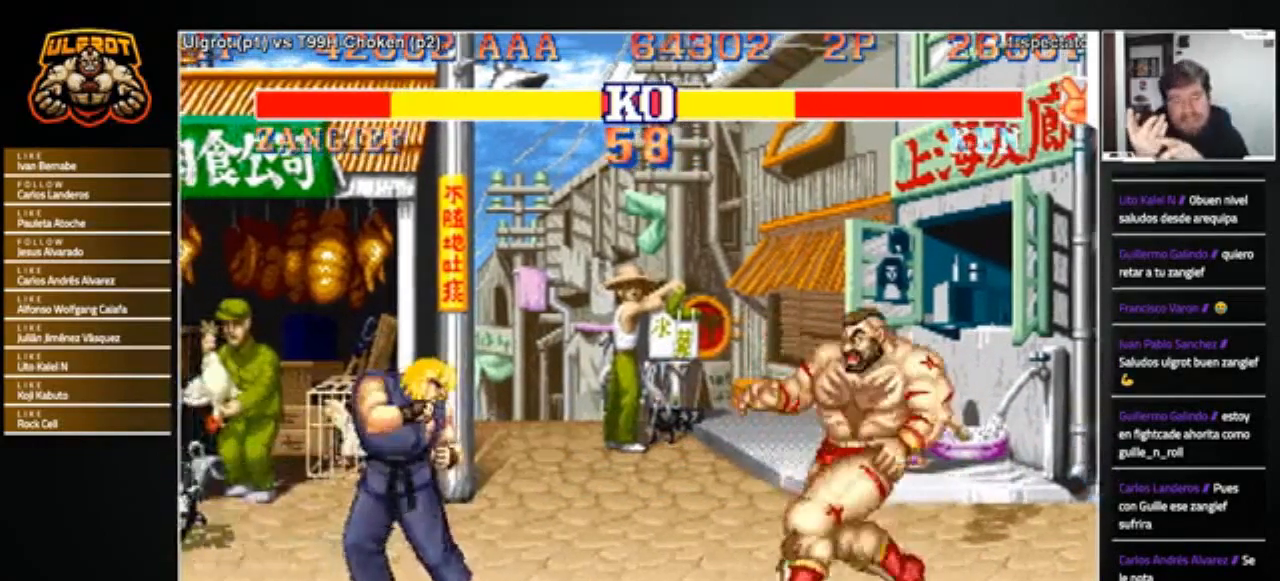
{"buttons": [], "left_stick": "right", "events": [[267, "left_stick", "left"], [434, "left_stick", "right"]]}
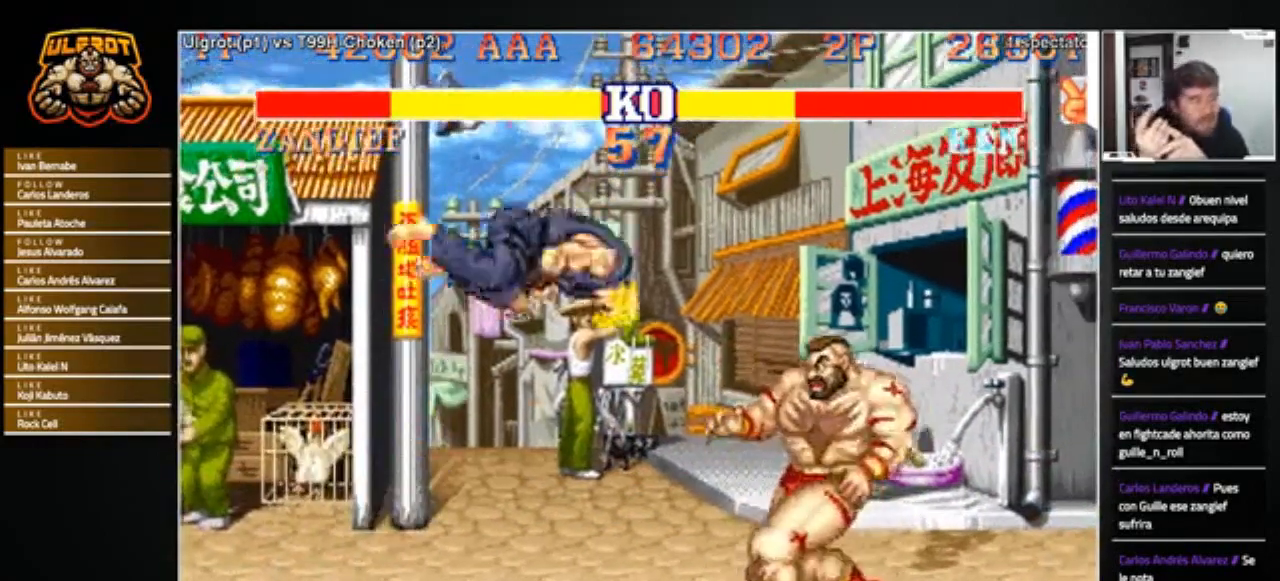
{"buttons": [], "left_stick": "right", "events": []}
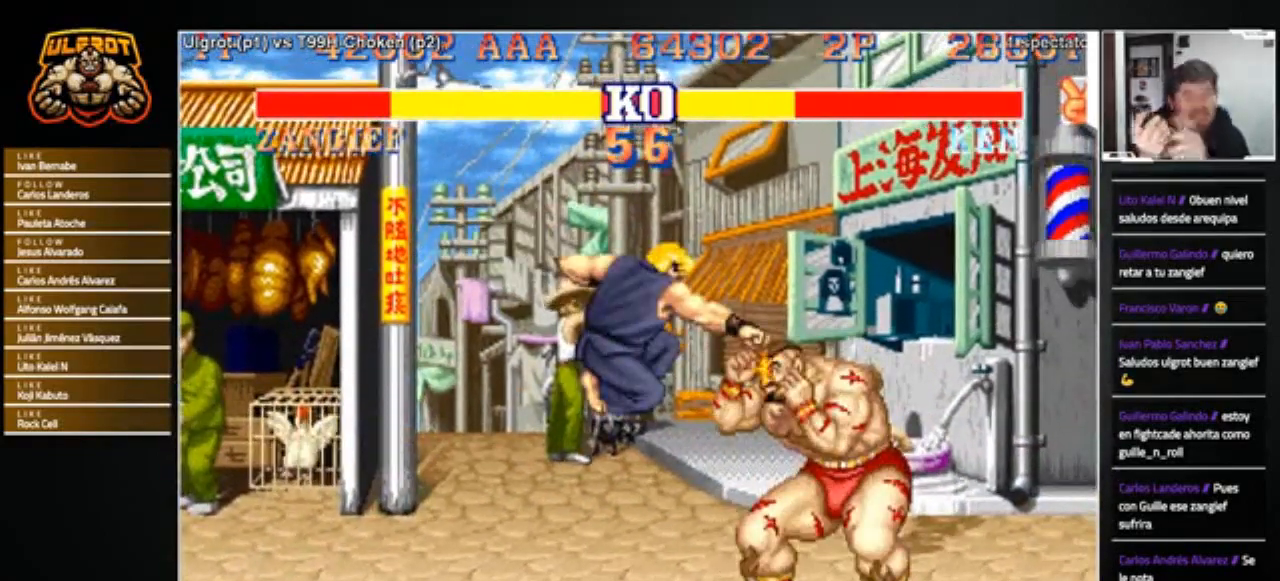
{"buttons": [], "left_stick": "down-right", "events": [[34, "left_stick", "down-right"]]}
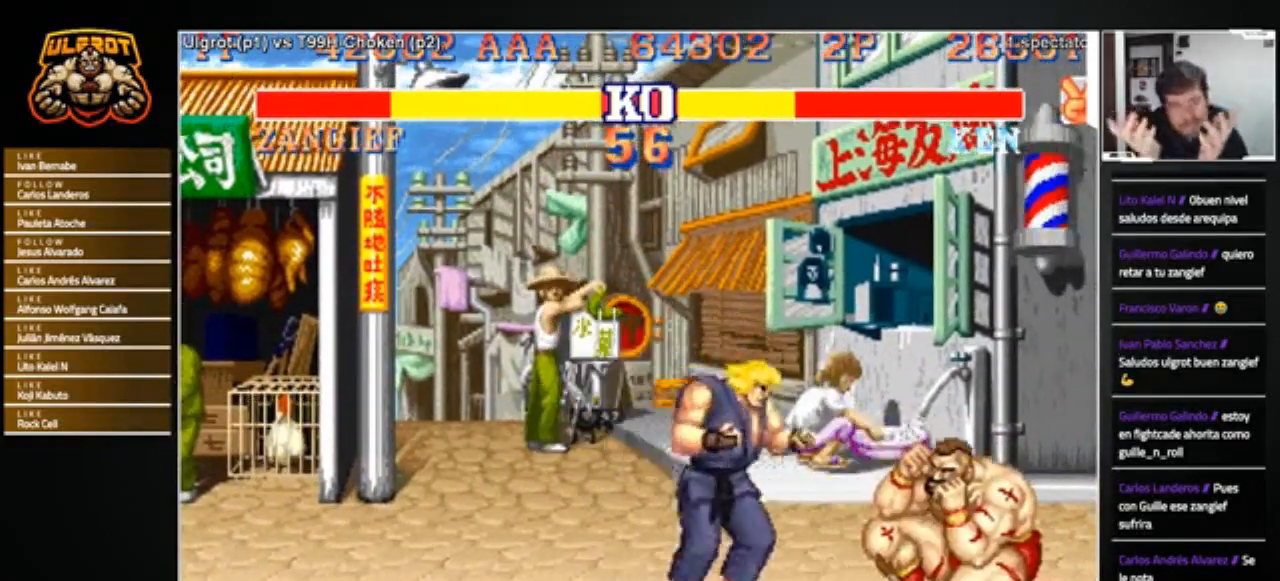
{"buttons": [], "left_stick": "down-right", "events": [[133, "R2", "down"], [300, "R2", "up"]]}
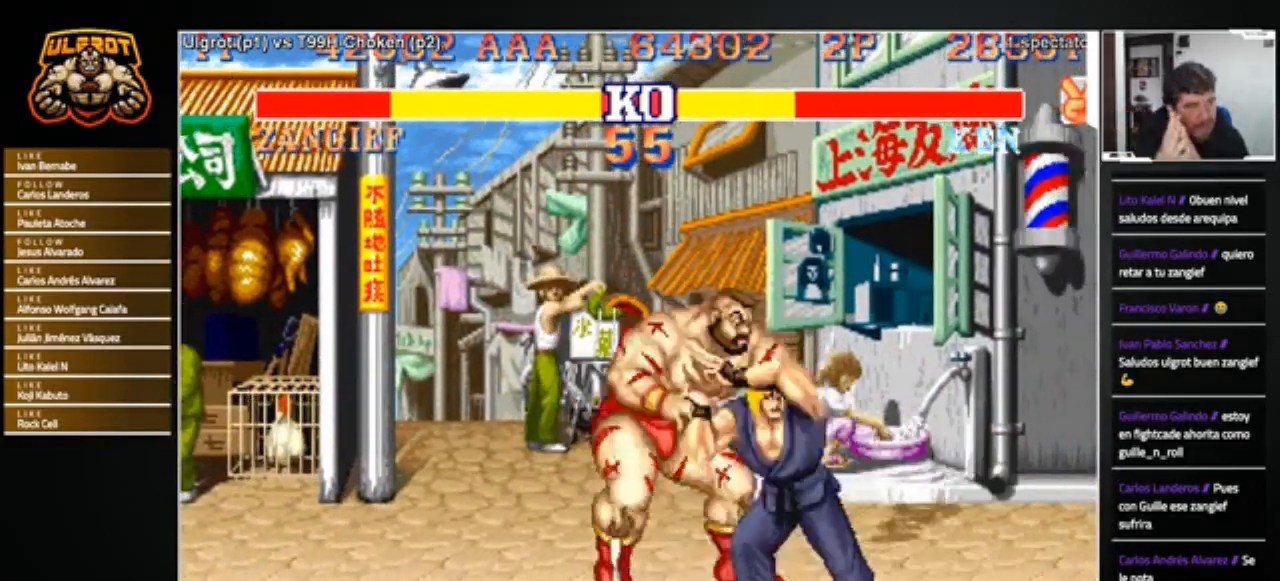
{"buttons": [], "left_stick": "center", "events": [[134, "left_stick", "center"], [200, "R2", "down"], [234, "R2", "up"]]}
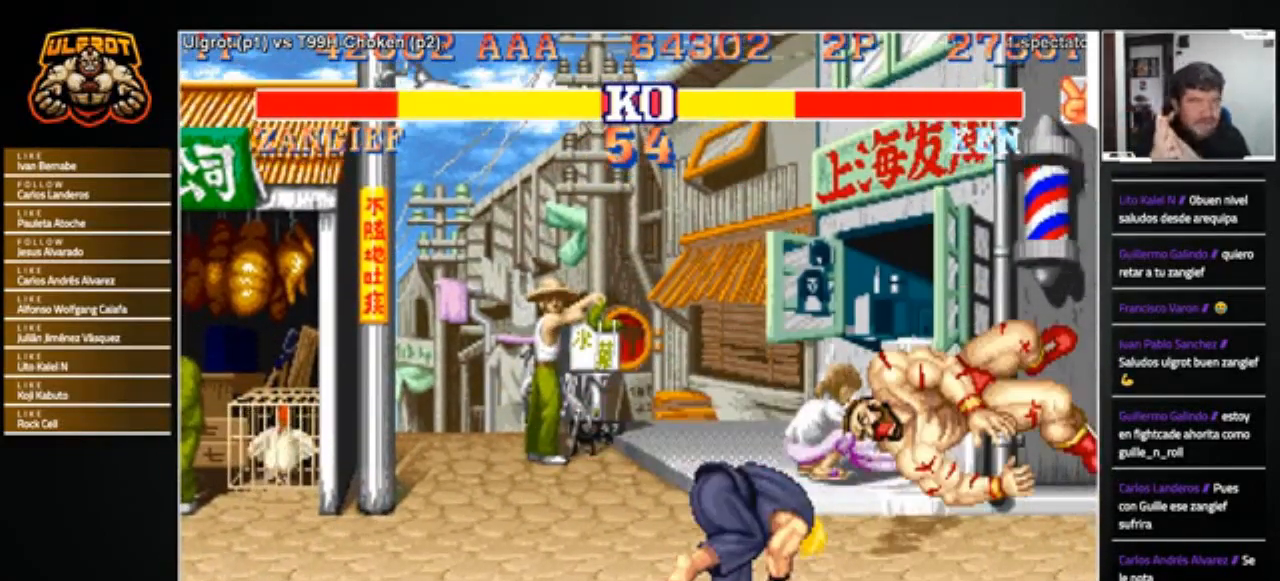
{"buttons": [], "left_stick": "center", "events": []}
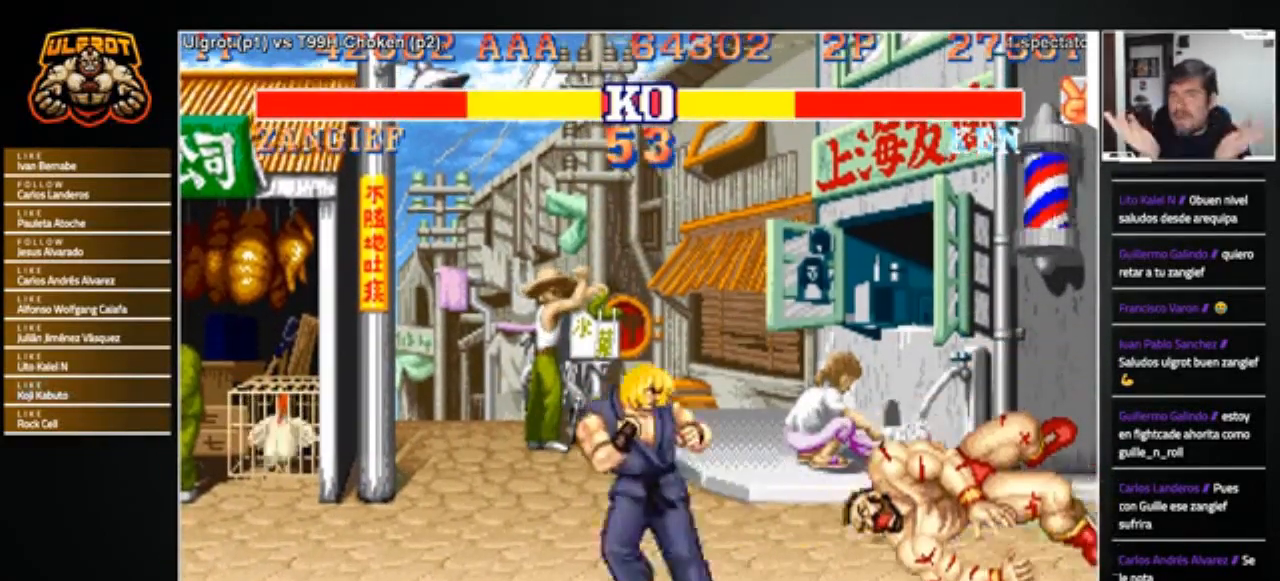
{"buttons": [], "left_stick": "center", "events": []}
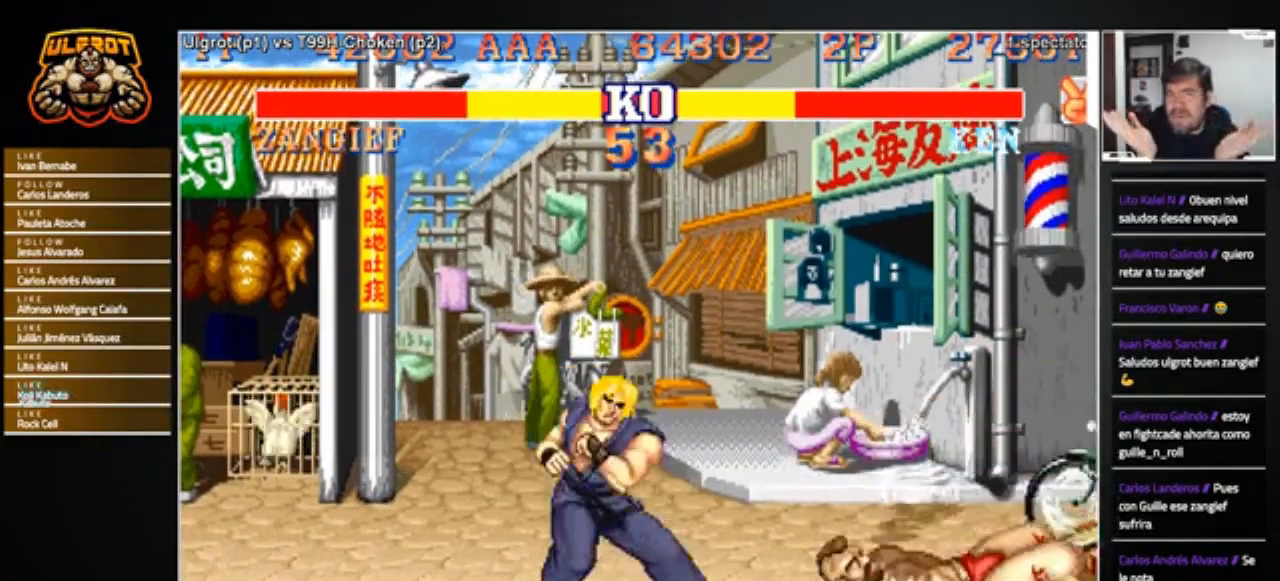
{"buttons": [], "left_stick": "down-right", "events": [[367, "left_stick", "down-right"]]}
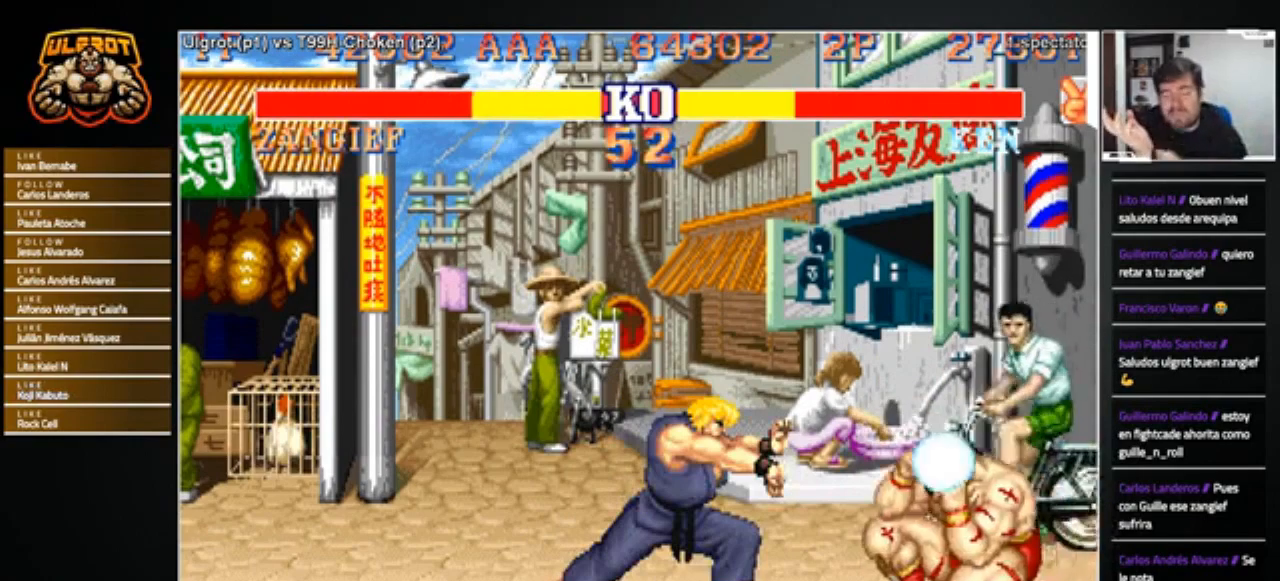
{"buttons": [], "left_stick": "up-left", "events": [[234, "left_stick", "center"], [334, "left_stick", "right"], [434, "left_stick", "down-left"], [501, "left_stick", "up-left"]]}
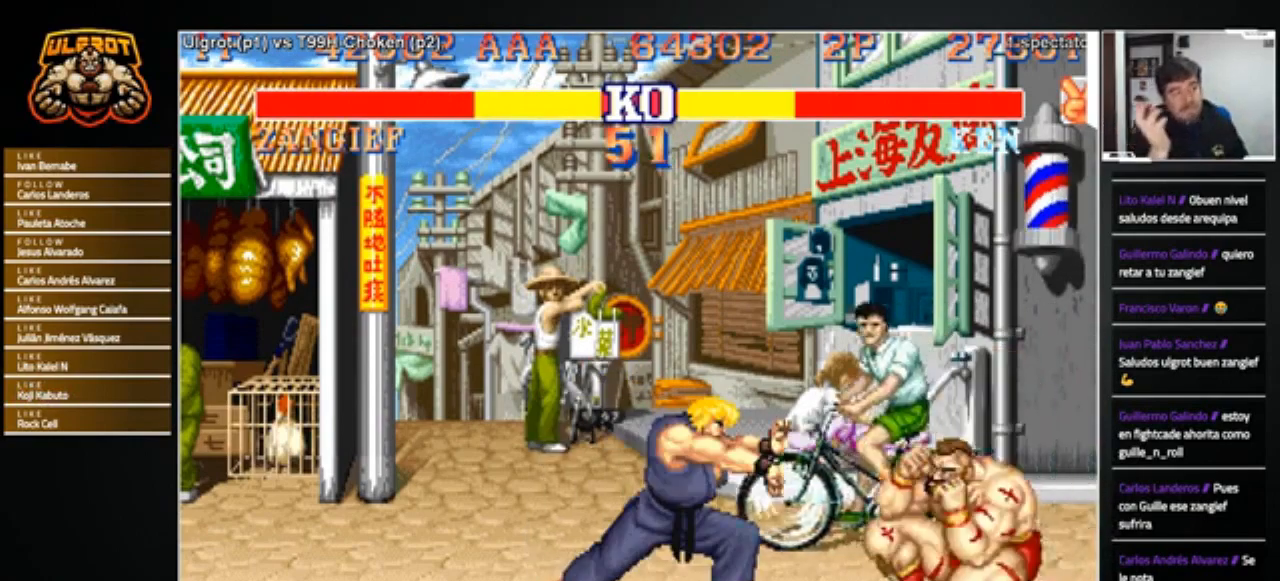
{"buttons": [], "left_stick": "center", "events": [[67, "L1", "down"], [67, "R1", "down"], [100, "L1", "up"], [100, "R1", "up"], [100, "left_stick", "center"]]}